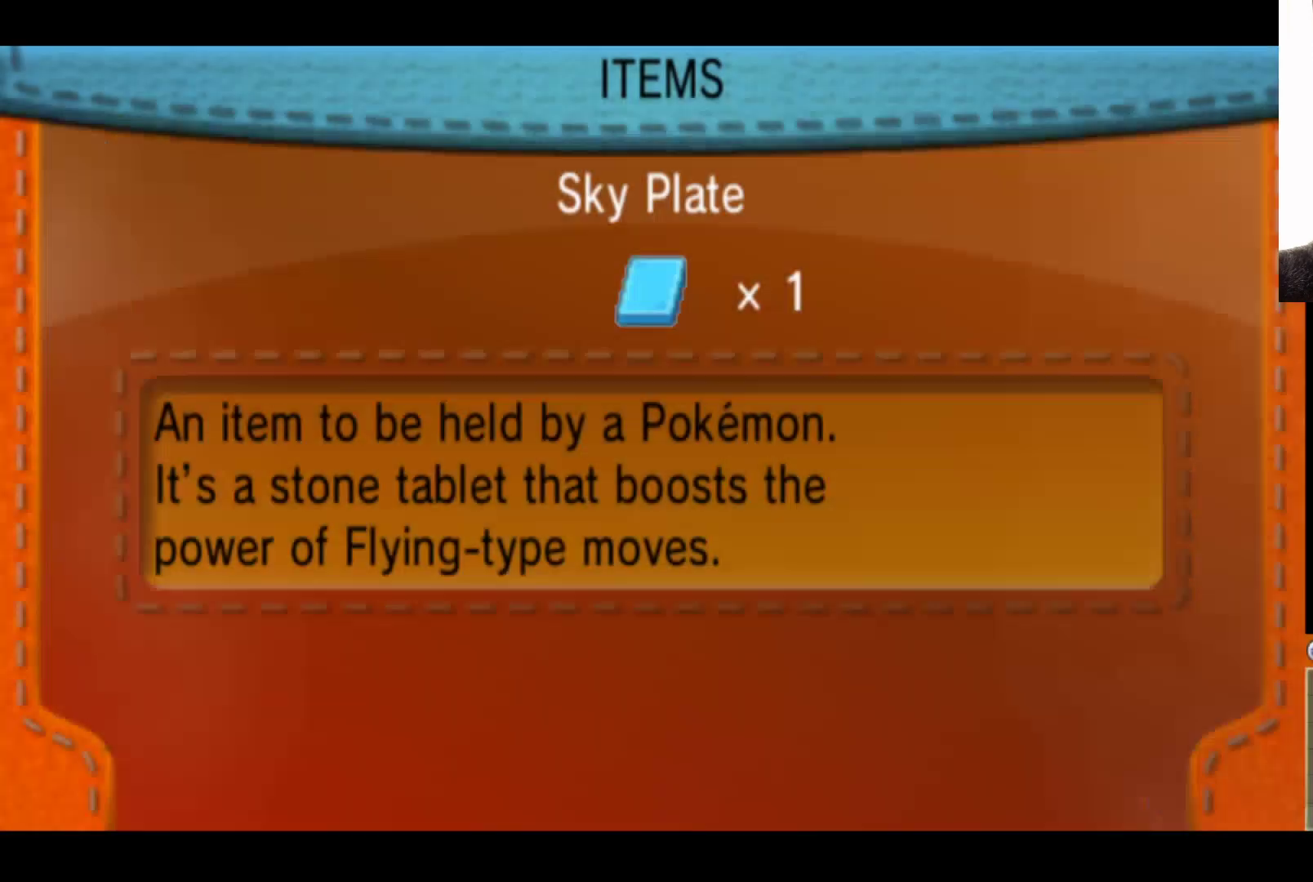
Gameplay with a controller (Xbox layout); each line is a JSON object with the inputs held at the frame after it. "events" lists button and stick changes between this image and that frame as [ms after this image, input, new state], when the widget could be followed in between.
{"buttons": [], "left_stick": "center", "right_stick": "center", "events": []}
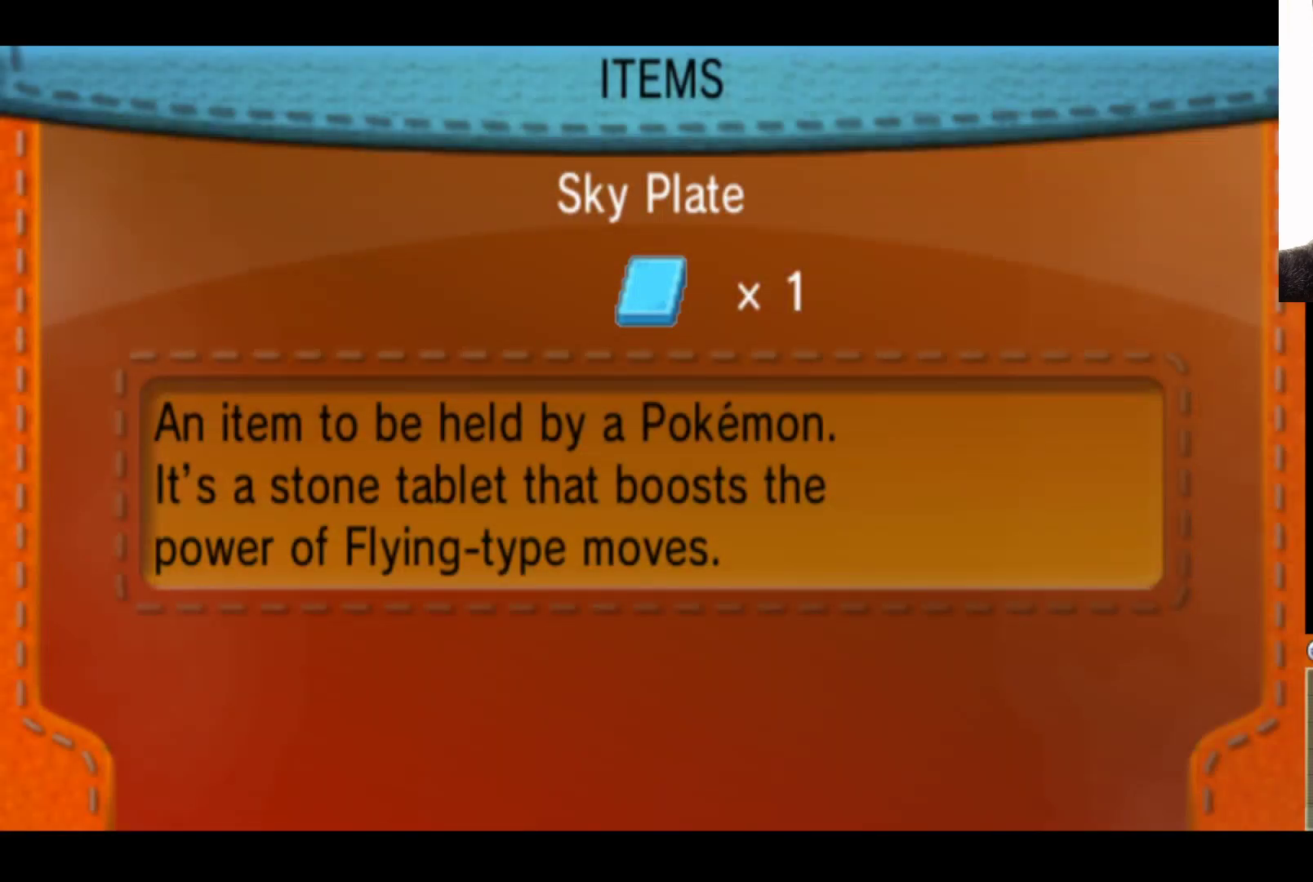
{"buttons": [], "left_stick": "center", "right_stick": "center", "events": []}
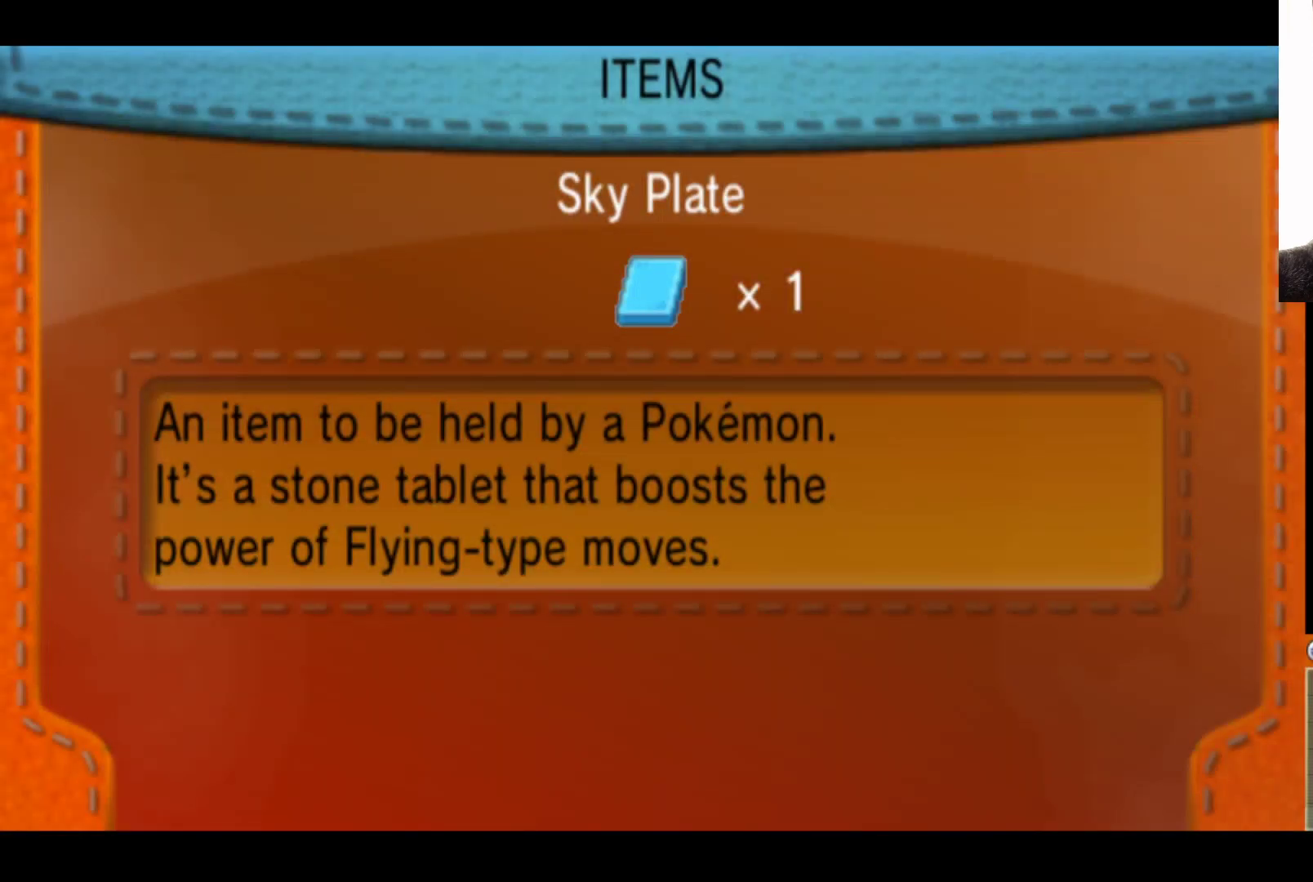
{"buttons": [], "left_stick": "right", "right_stick": "center", "events": [[333, "left_stick", "right"]]}
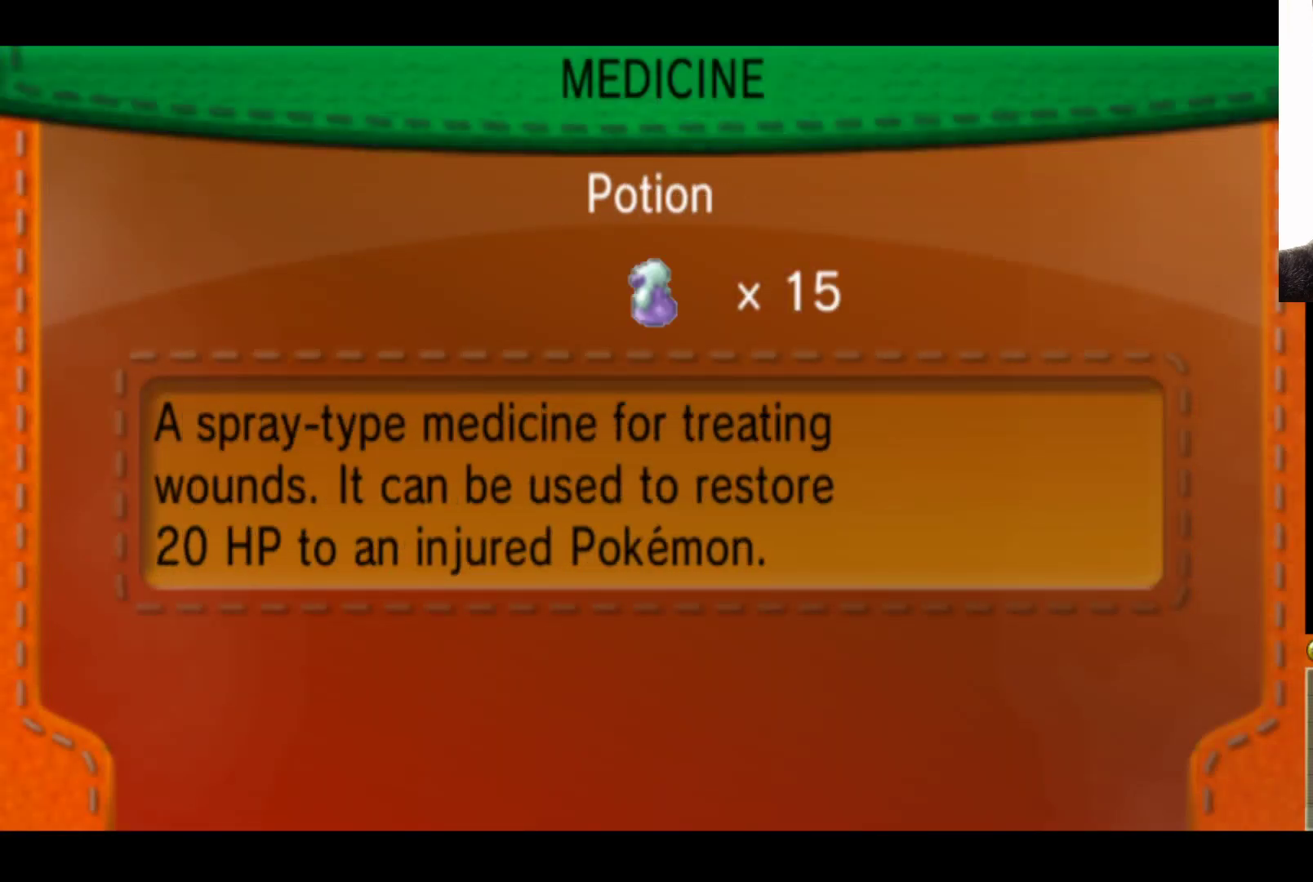
{"buttons": [], "left_stick": "center", "right_stick": "center", "events": [[67, "left_stick", "center"], [250, "left_stick", "right"], [500, "left_stick", "center"]]}
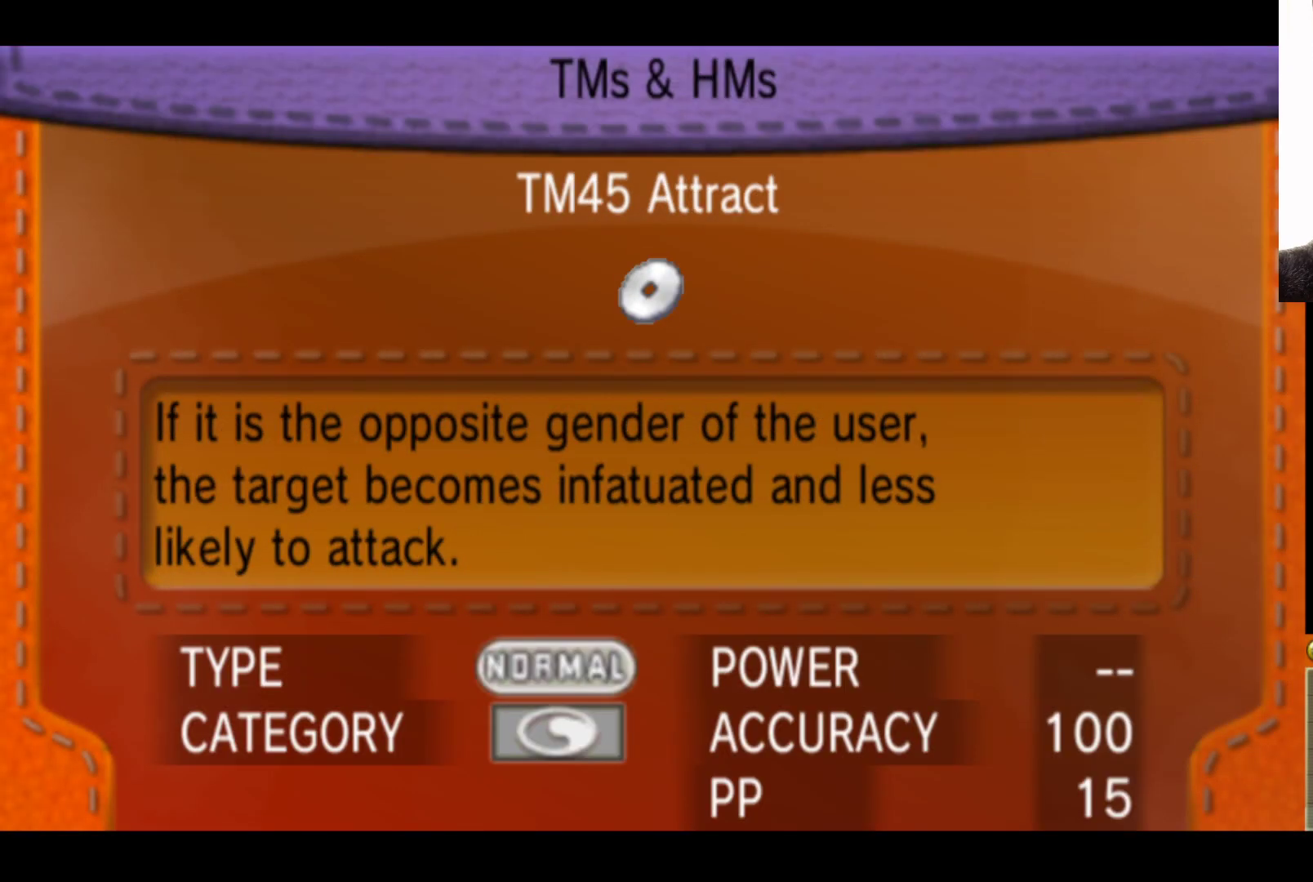
{"buttons": [], "left_stick": "right", "right_stick": "center", "events": [[33, "left_stick", "right"], [250, "left_stick", "center"], [500, "left_stick", "right"]]}
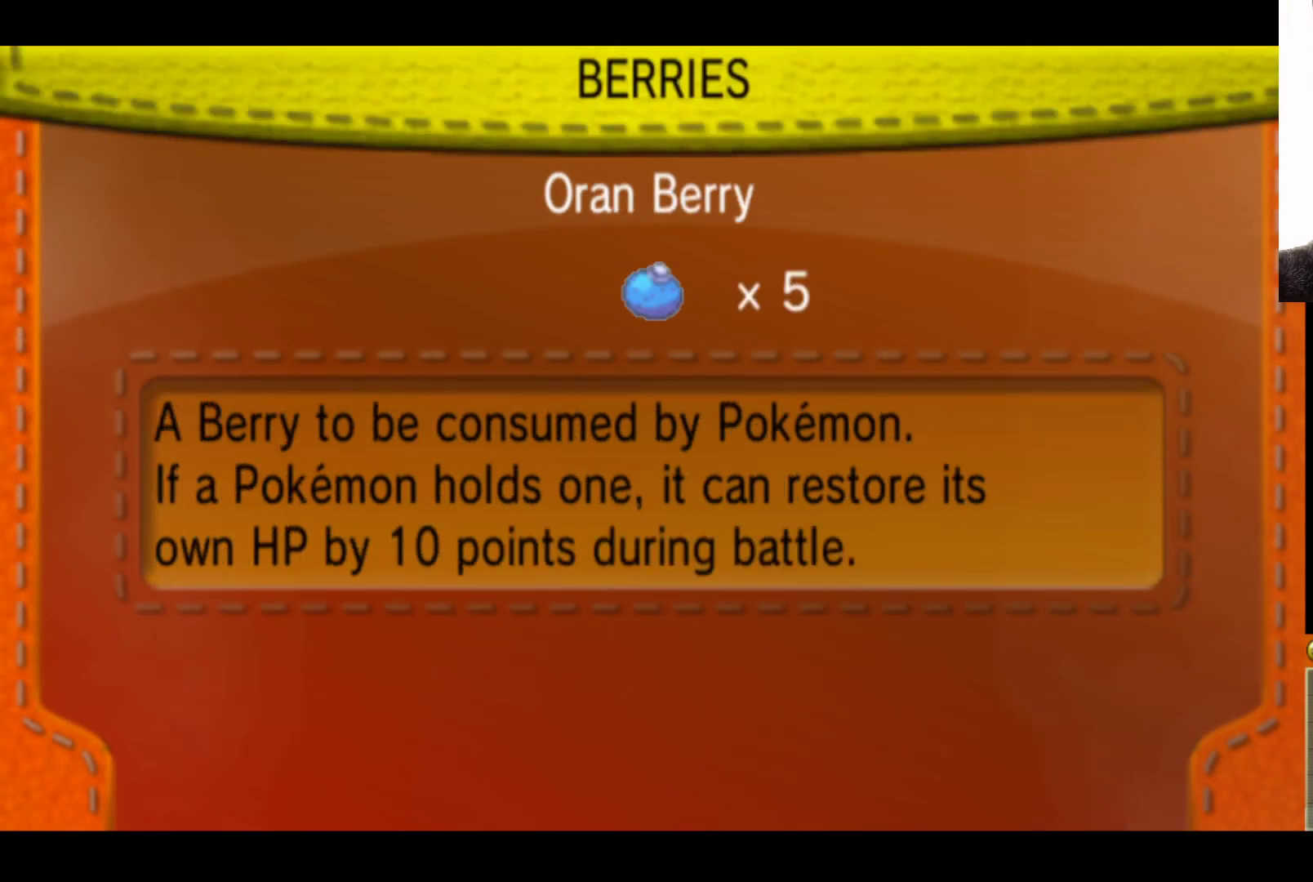
{"buttons": ["B"], "left_stick": "center", "right_stick": "center", "events": [[267, "left_stick", "center"], [500, "B", "down"]]}
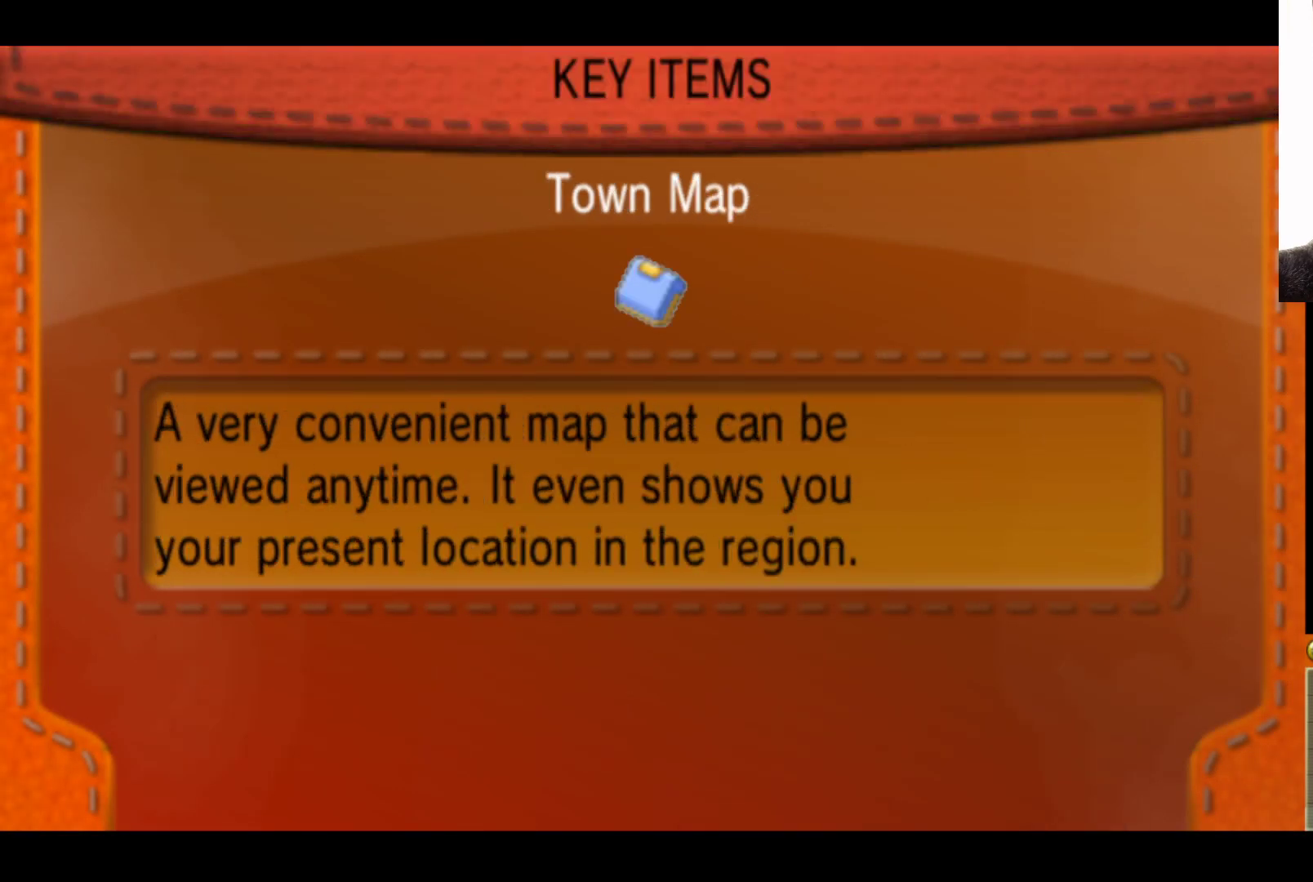
{"buttons": [], "left_stick": "center", "right_stick": "center", "events": [[150, "B", "up"]]}
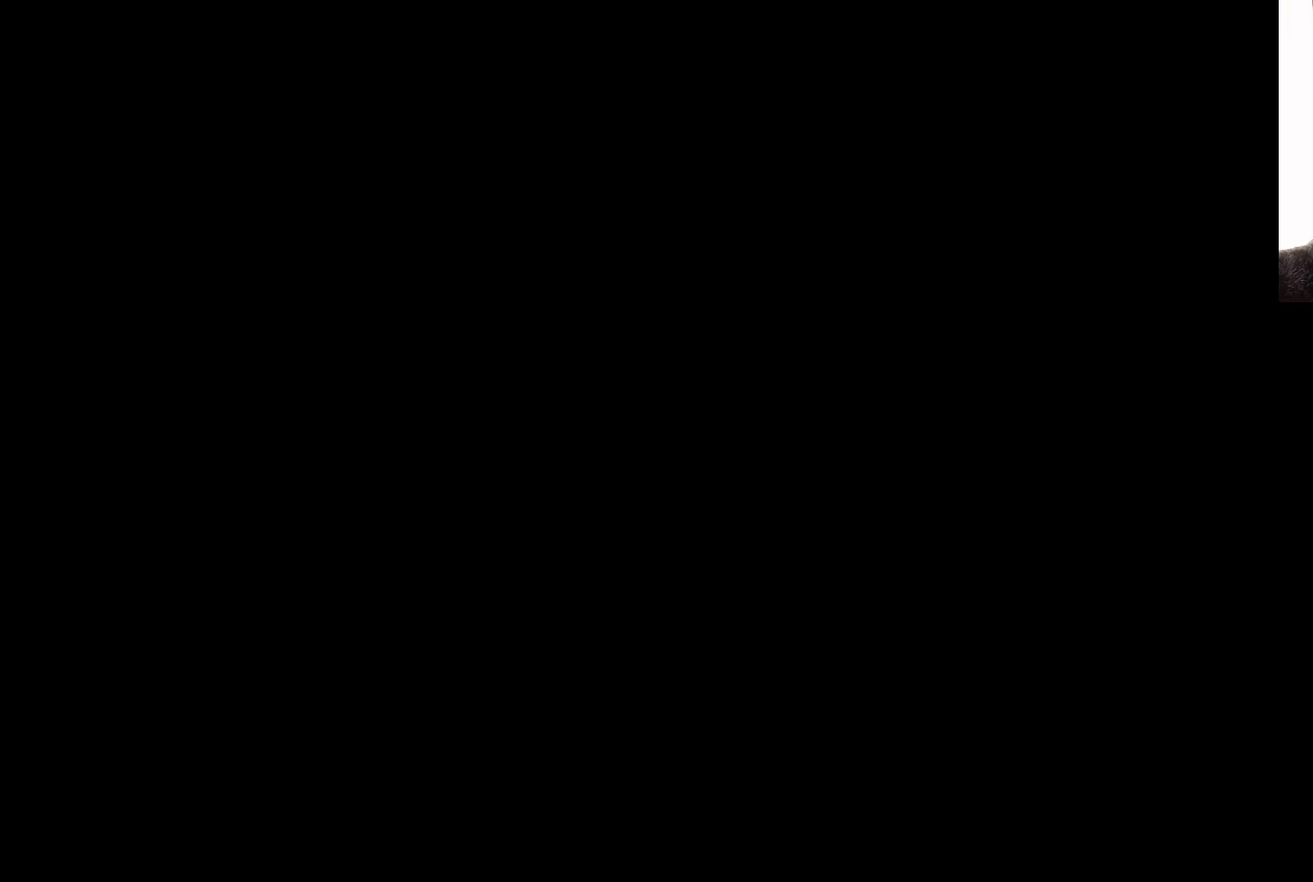
{"buttons": ["B"], "left_stick": "center", "right_stick": "center", "events": [[450, "B", "down"]]}
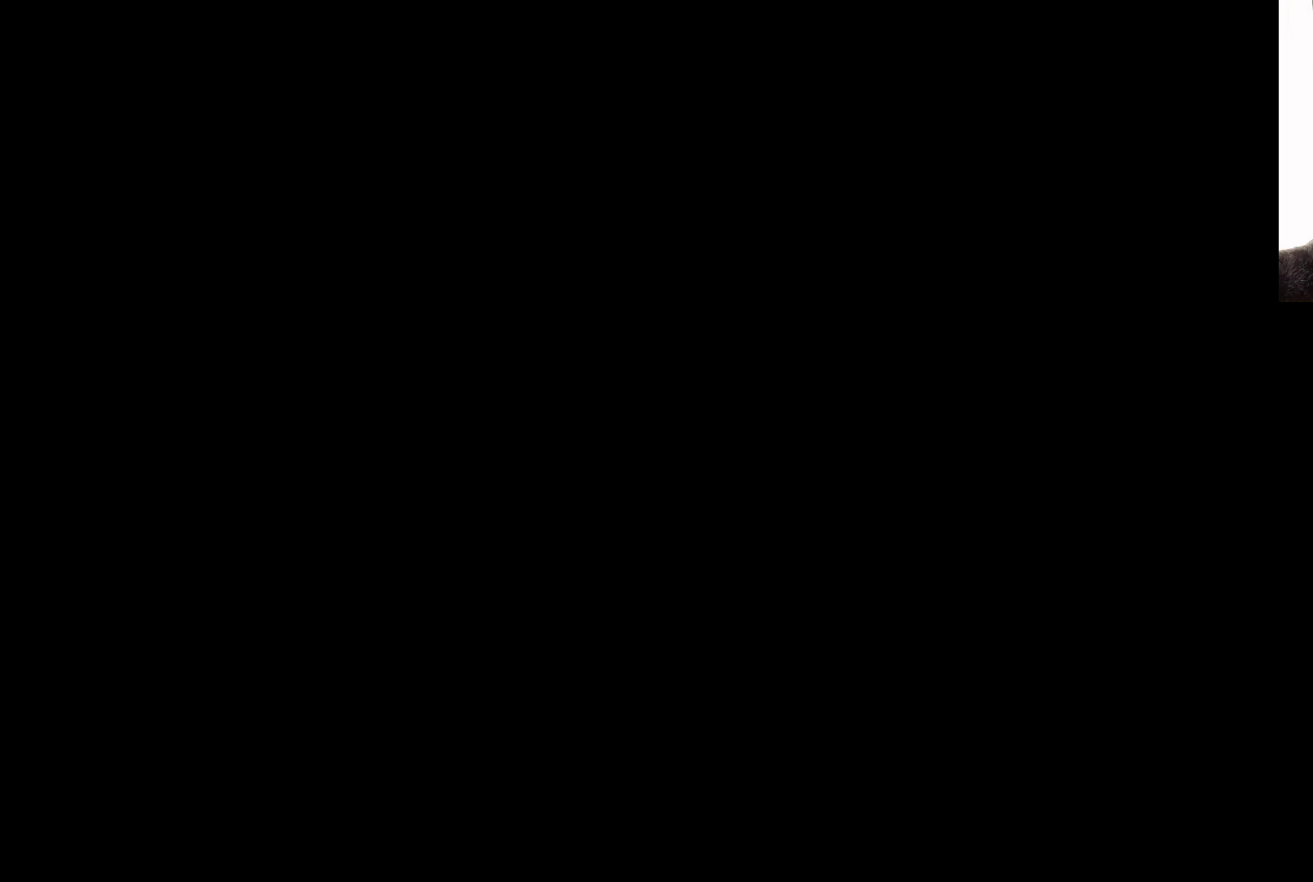
{"buttons": [], "left_stick": "center", "right_stick": "center", "events": [[150, "B", "up"], [317, "B", "down"], [467, "B", "up"]]}
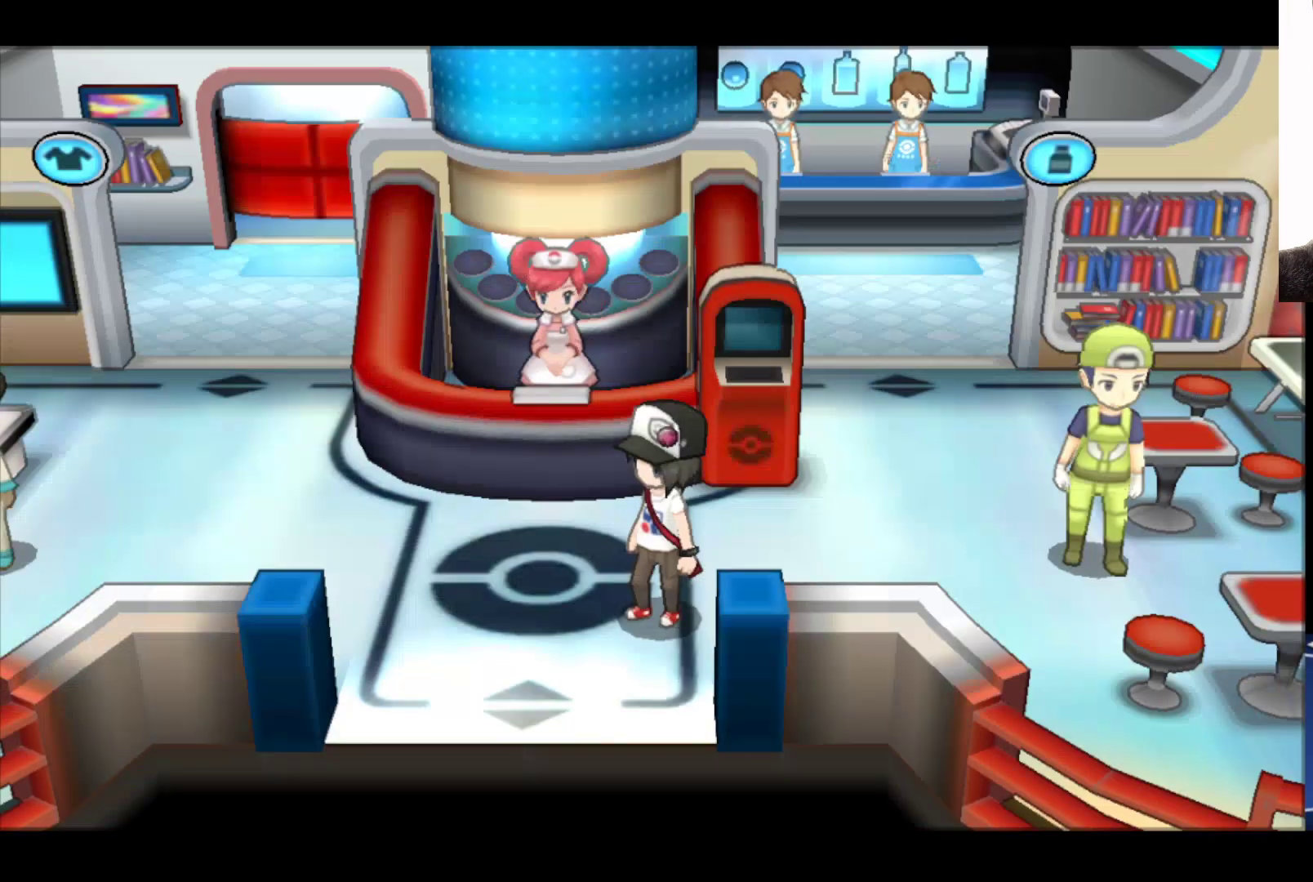
{"buttons": [], "left_stick": "up-right", "right_stick": "center", "events": [[133, "left_stick", "right"], [217, "left_stick", "up-right"]]}
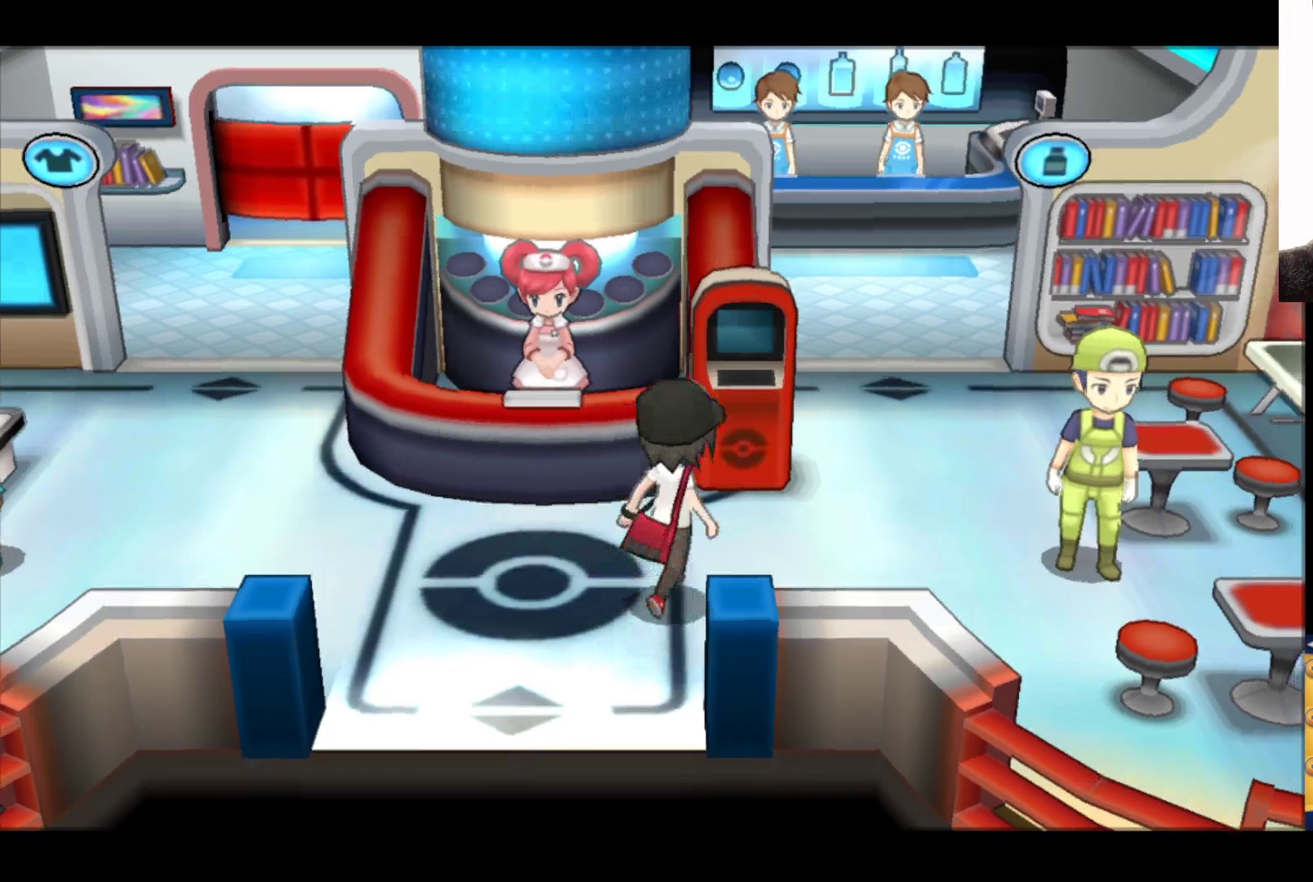
{"buttons": [], "left_stick": "up", "right_stick": "center", "events": [[500, "left_stick", "up"]]}
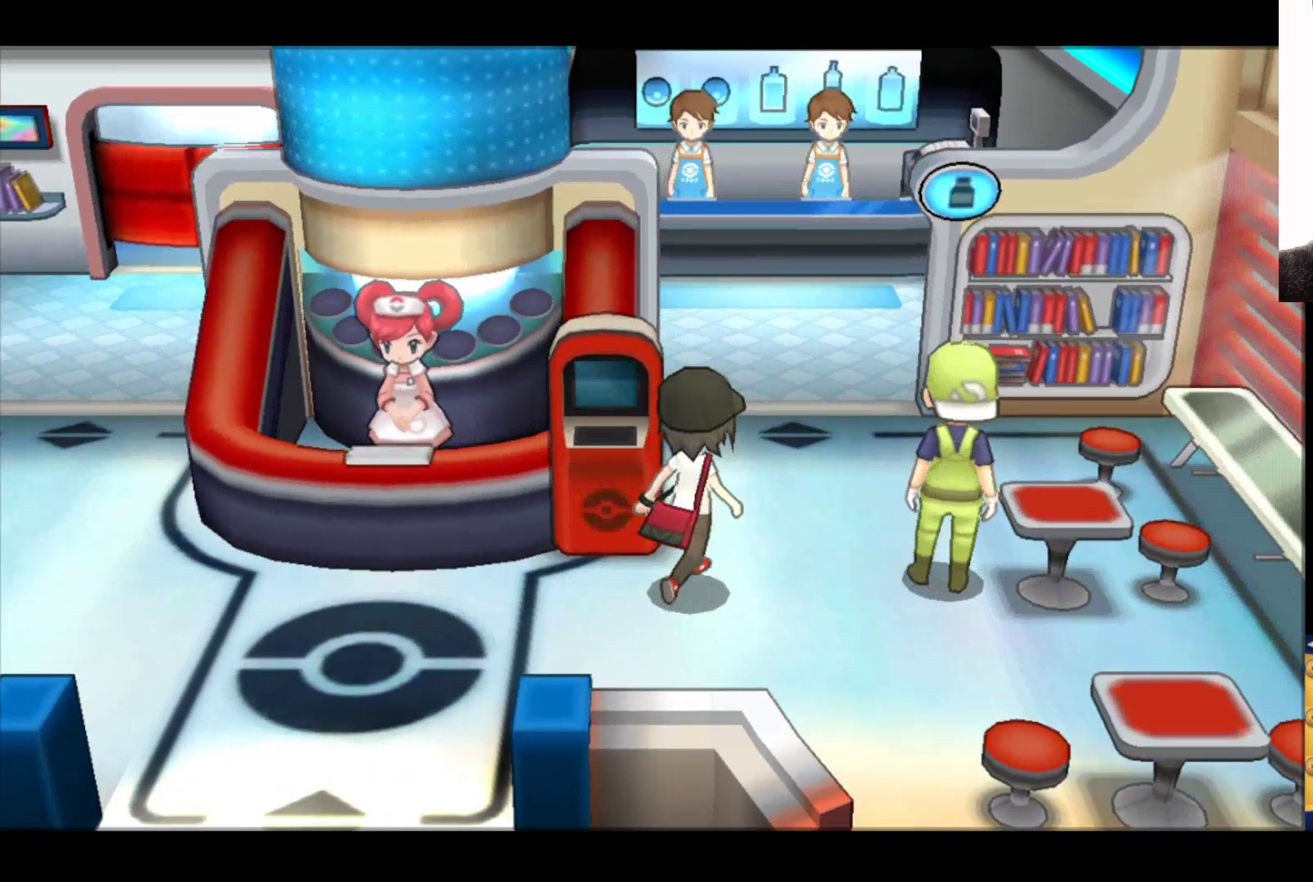
{"buttons": [], "left_stick": "up", "right_stick": "center", "events": []}
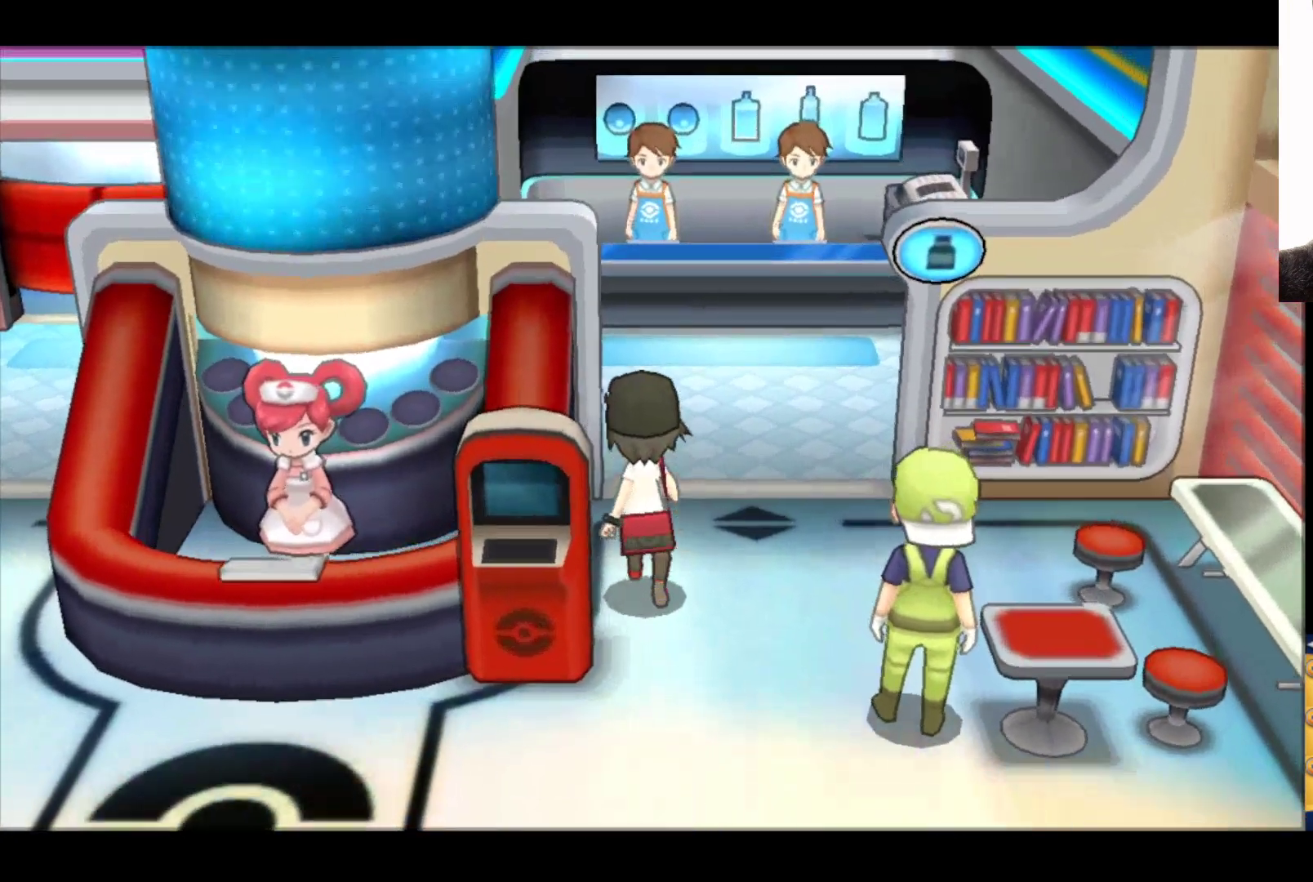
{"buttons": ["B"], "left_stick": "up", "right_stick": "center", "events": [[183, "B", "down"]]}
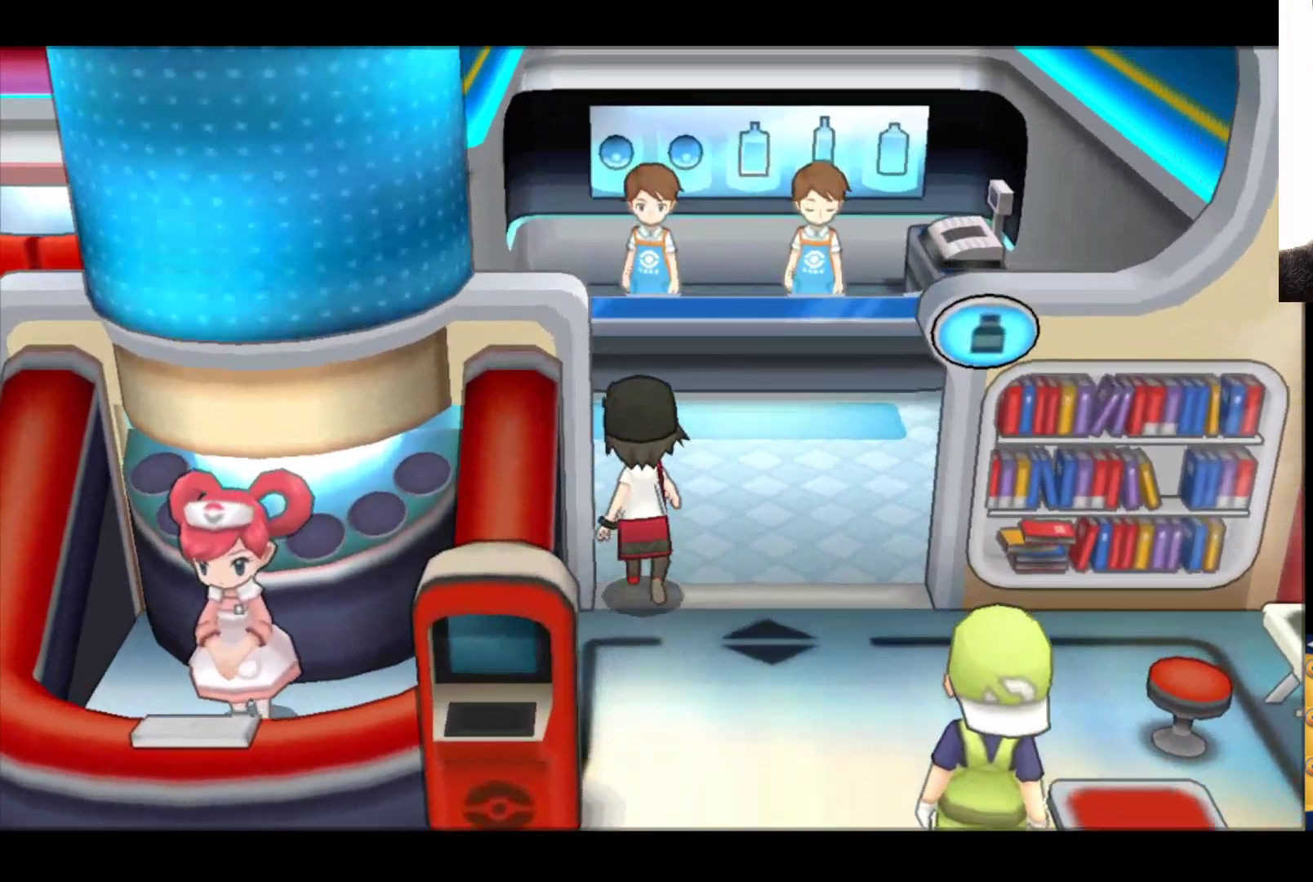
{"buttons": [], "left_stick": "up", "right_stick": "center", "events": [[350, "B", "up"]]}
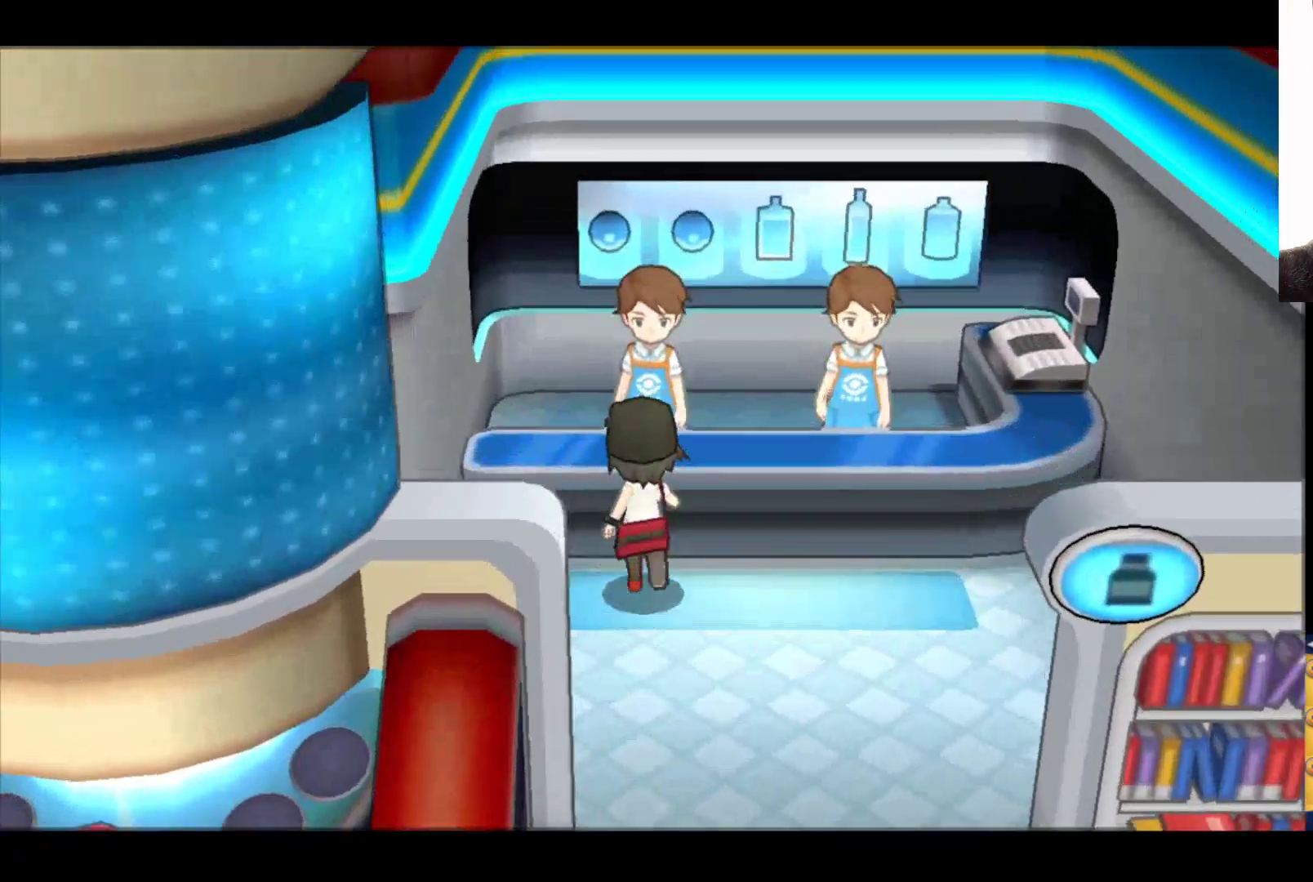
{"buttons": [], "left_stick": "center", "right_stick": "center", "events": [[67, "A", "down"], [150, "left_stick", "center"], [200, "A", "up"]]}
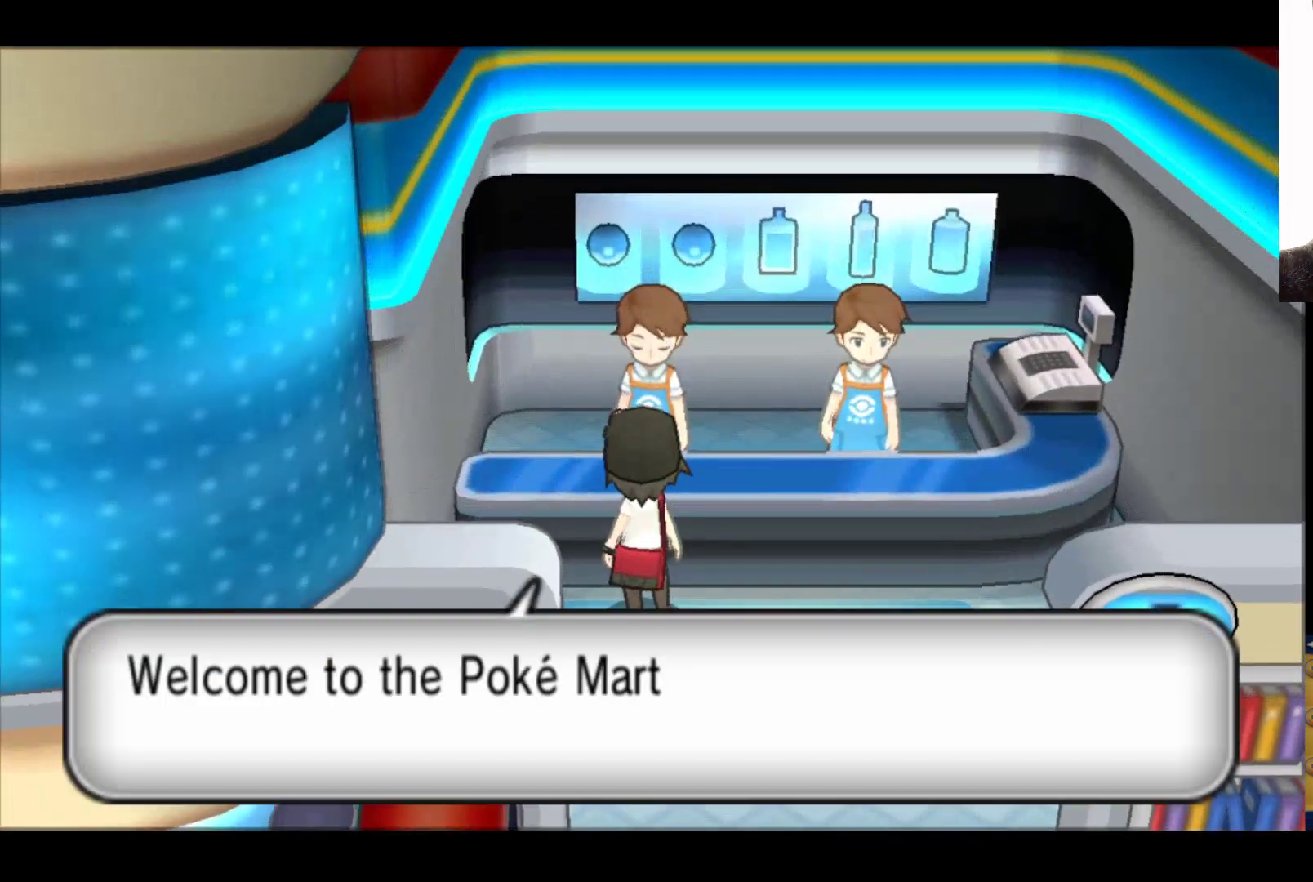
{"buttons": [], "left_stick": "center", "right_stick": "center", "events": [[150, "A", "down"], [317, "A", "up"]]}
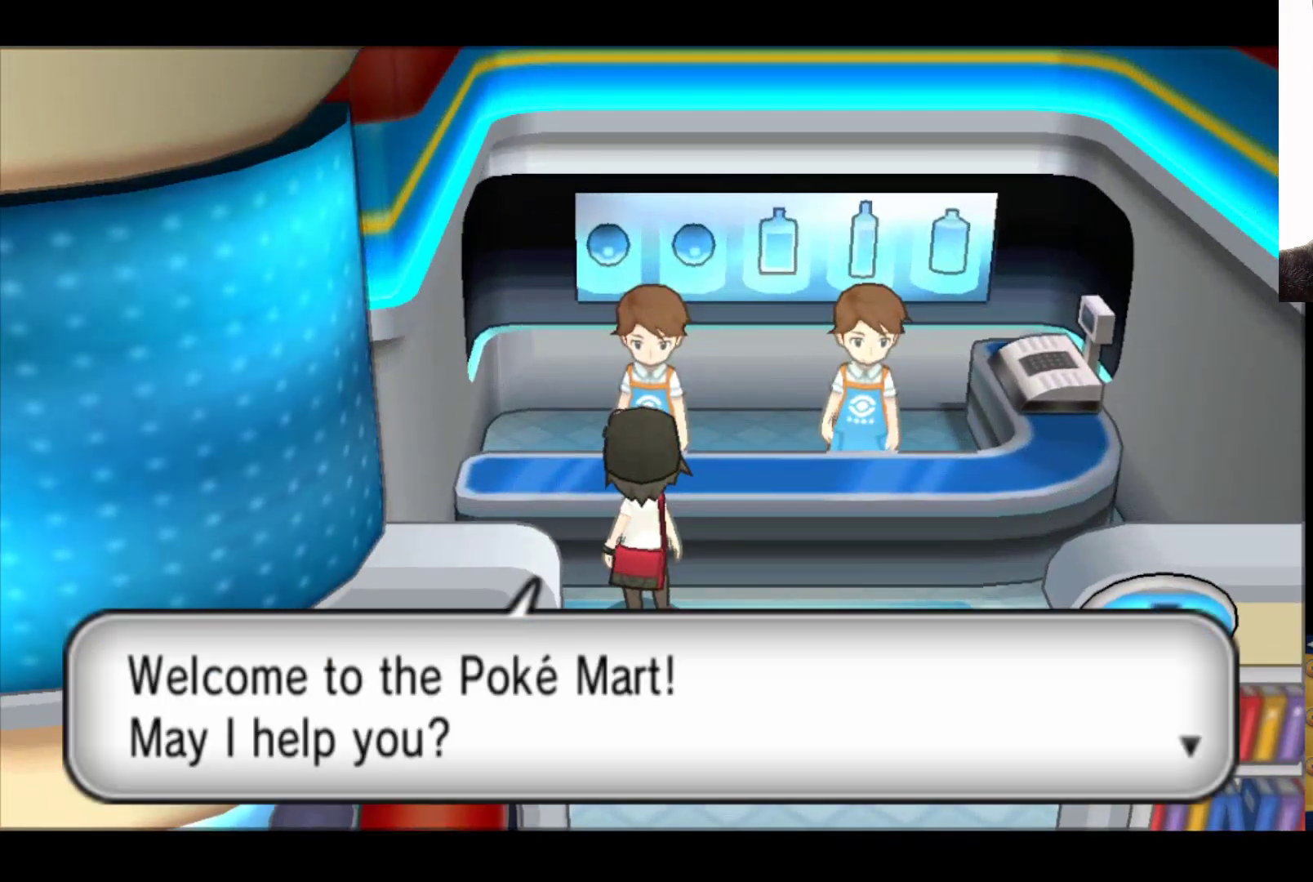
{"buttons": [], "left_stick": "center", "right_stick": "center", "events": [[217, "A", "down"], [350, "A", "up"]]}
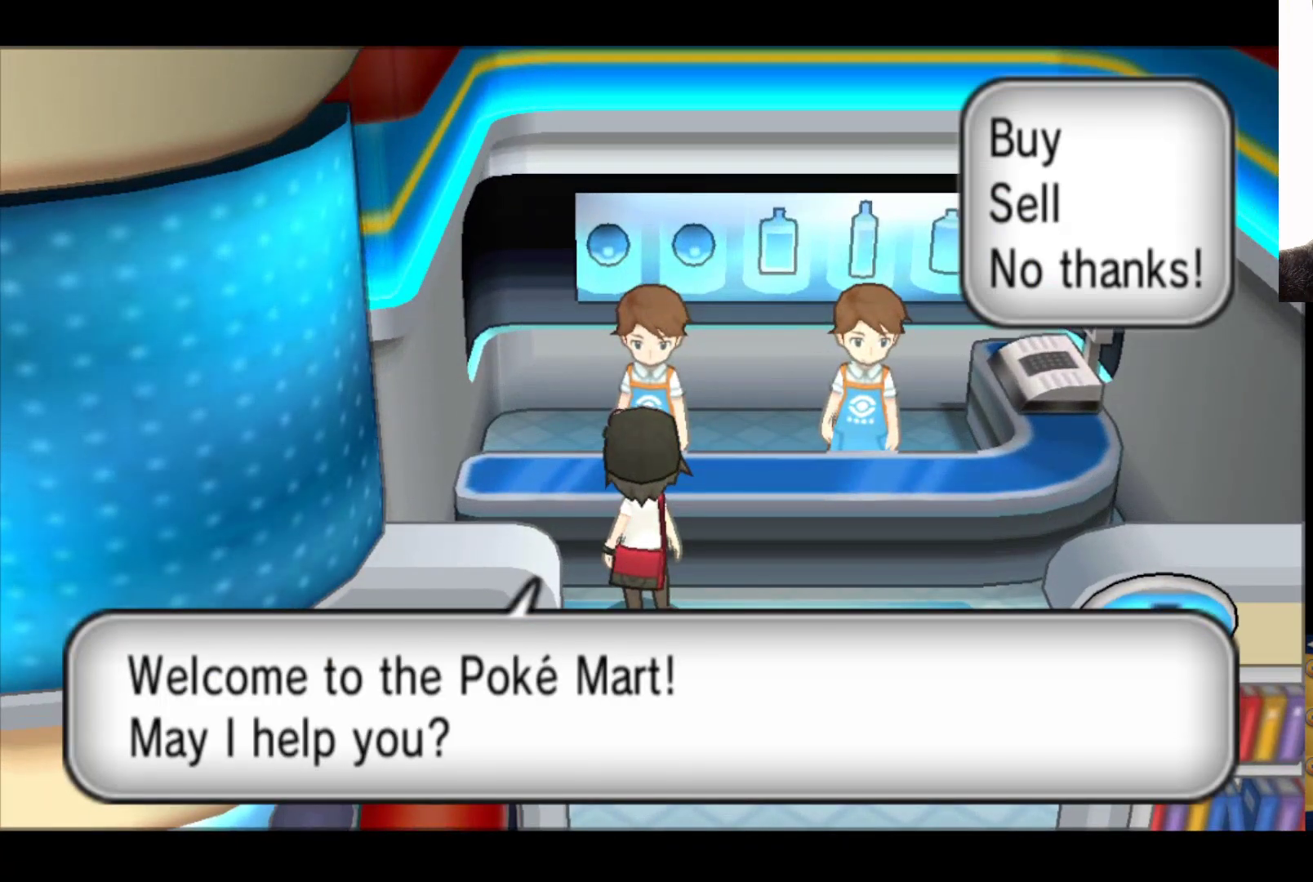
{"buttons": [], "left_stick": "center", "right_stick": "center", "events": []}
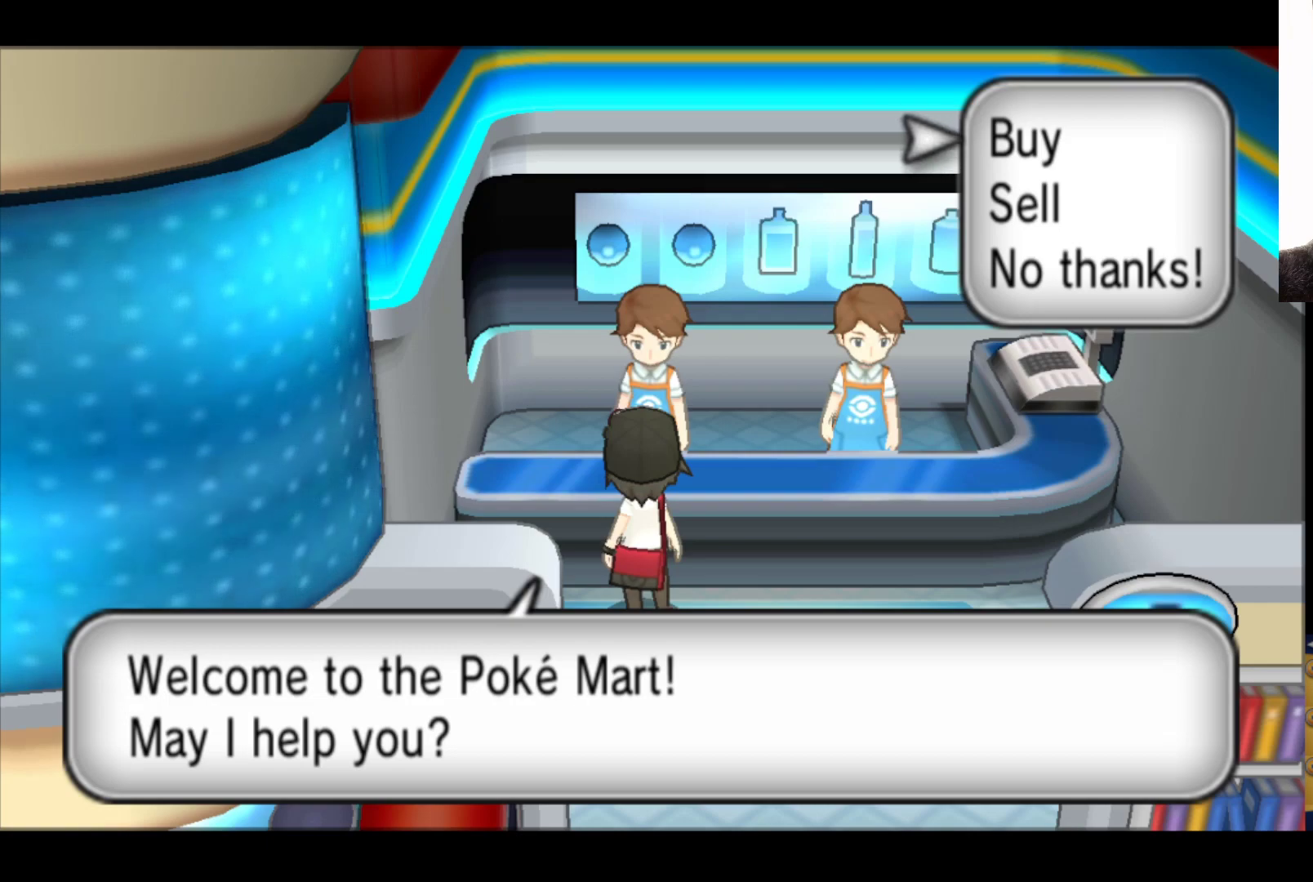
{"buttons": [], "left_stick": "center", "right_stick": "center", "events": [[17, "A", "down"], [117, "A", "up"]]}
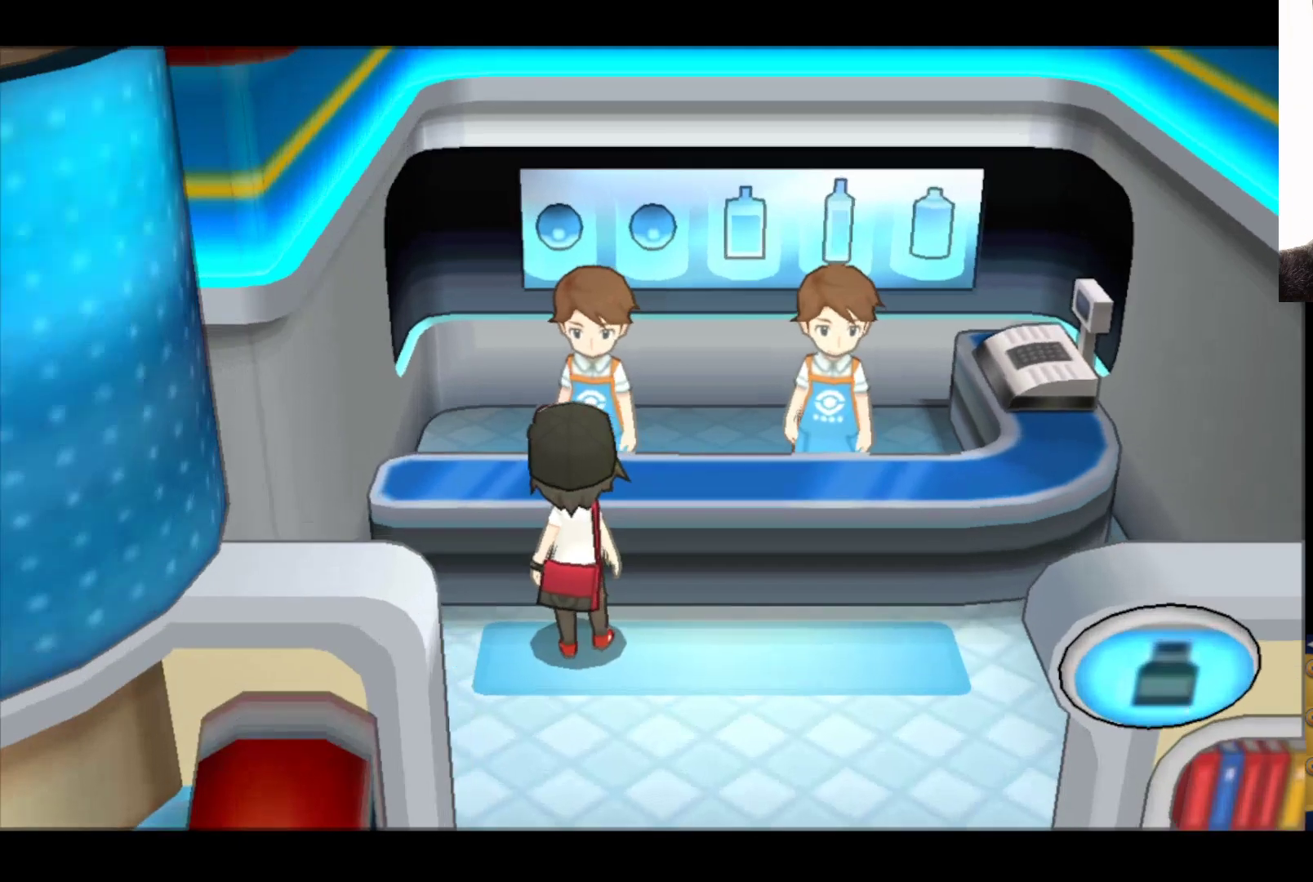
{"buttons": [], "left_stick": "center", "right_stick": "center", "events": []}
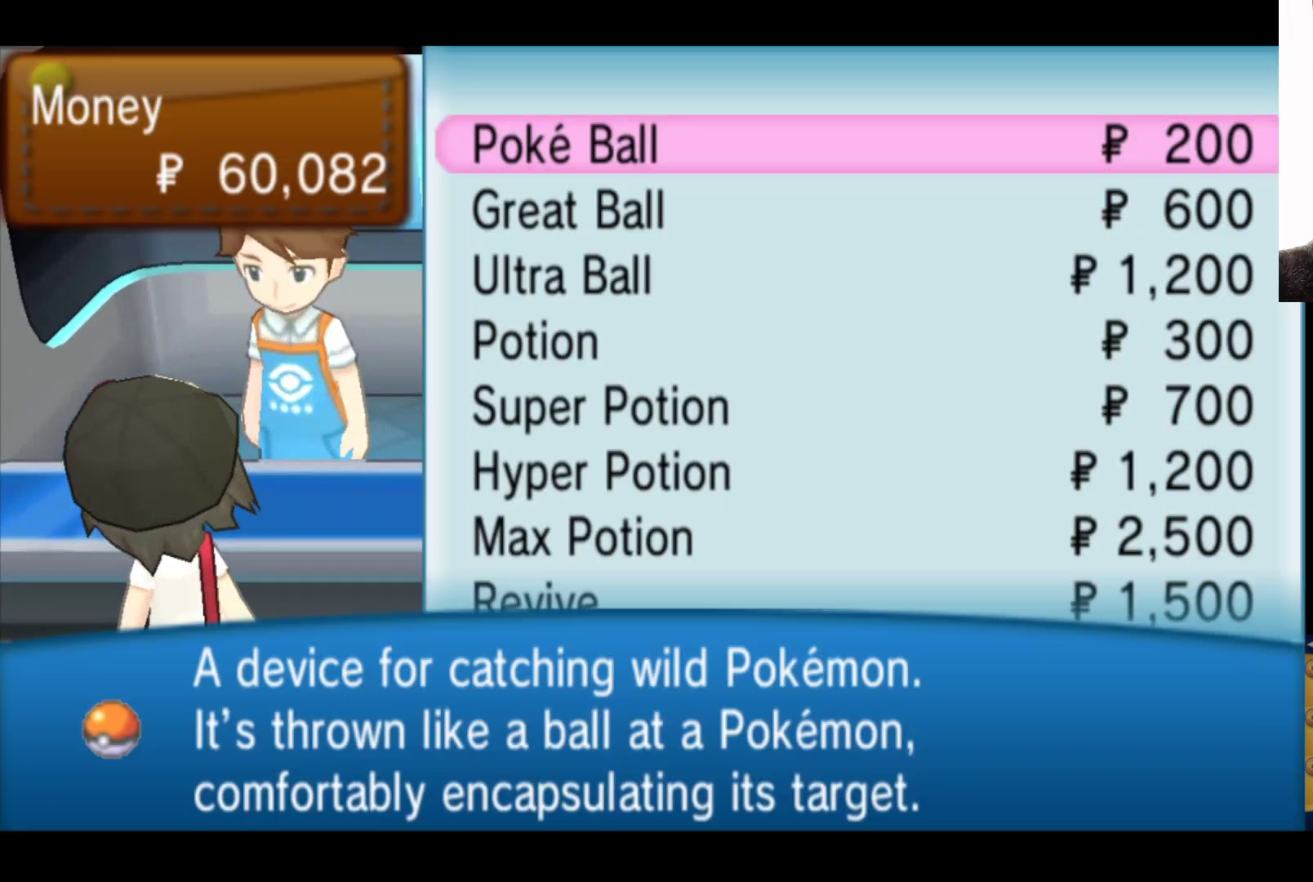
{"buttons": [], "left_stick": "center", "right_stick": "center", "events": []}
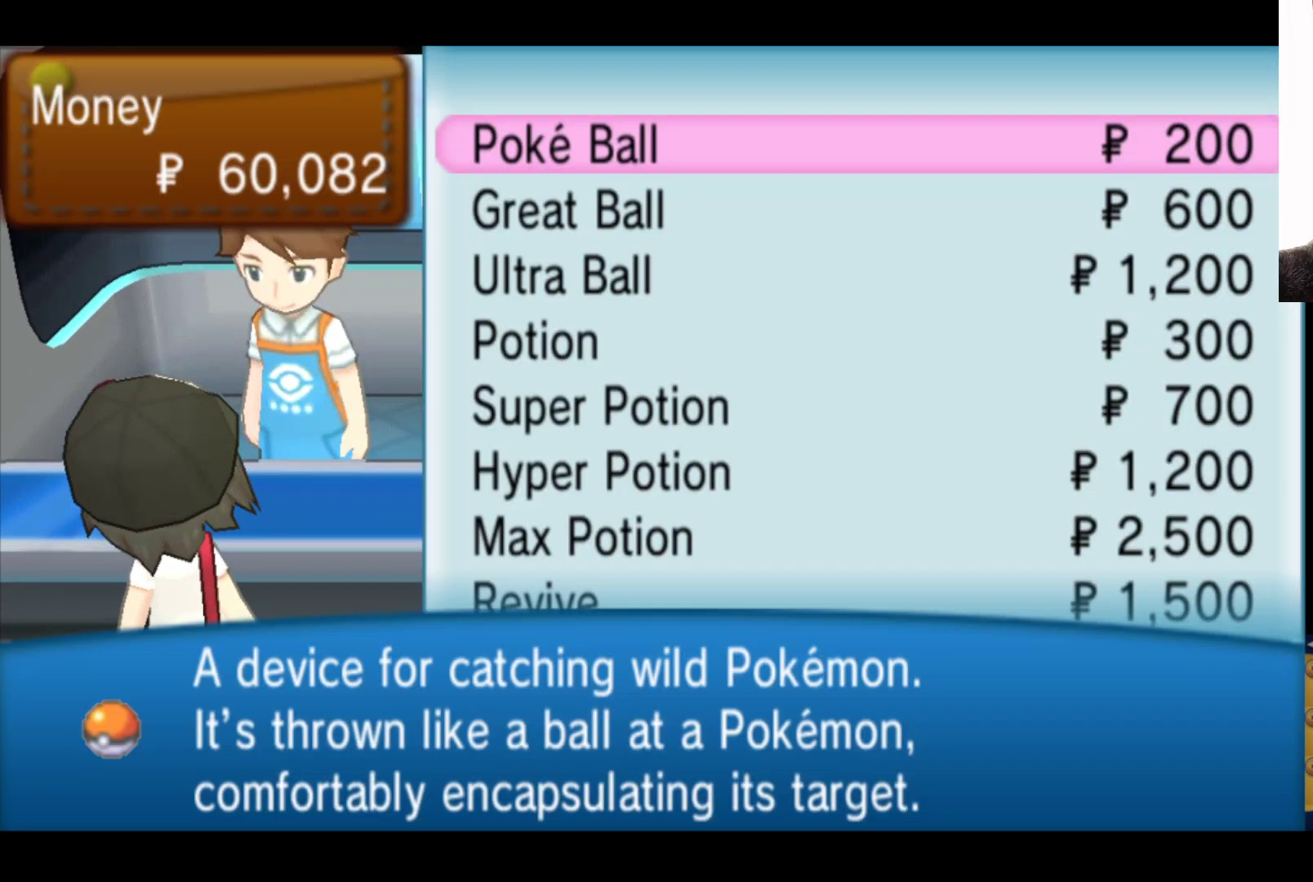
{"buttons": [], "left_stick": "center", "right_stick": "center", "events": []}
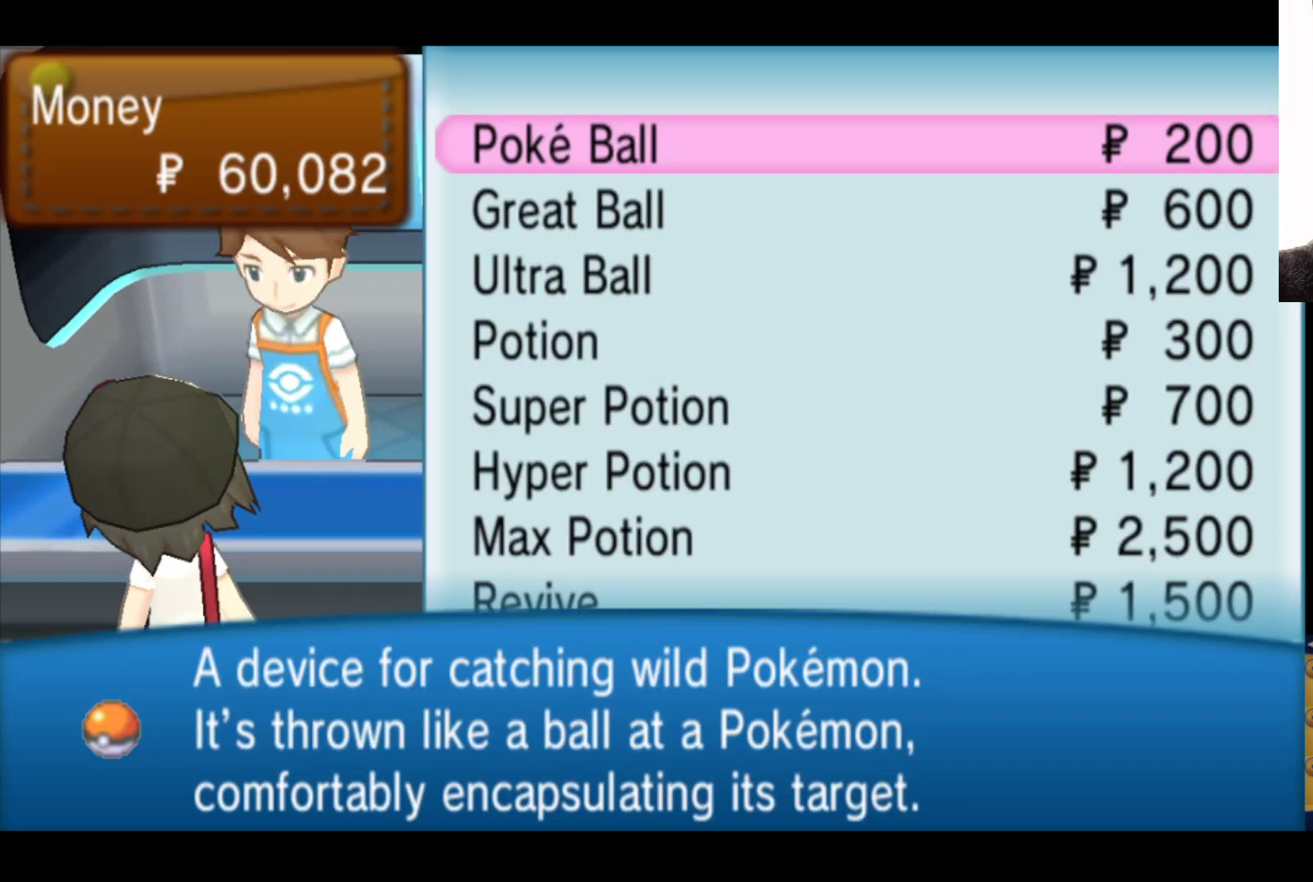
{"buttons": [], "left_stick": "center", "right_stick": "center", "events": []}
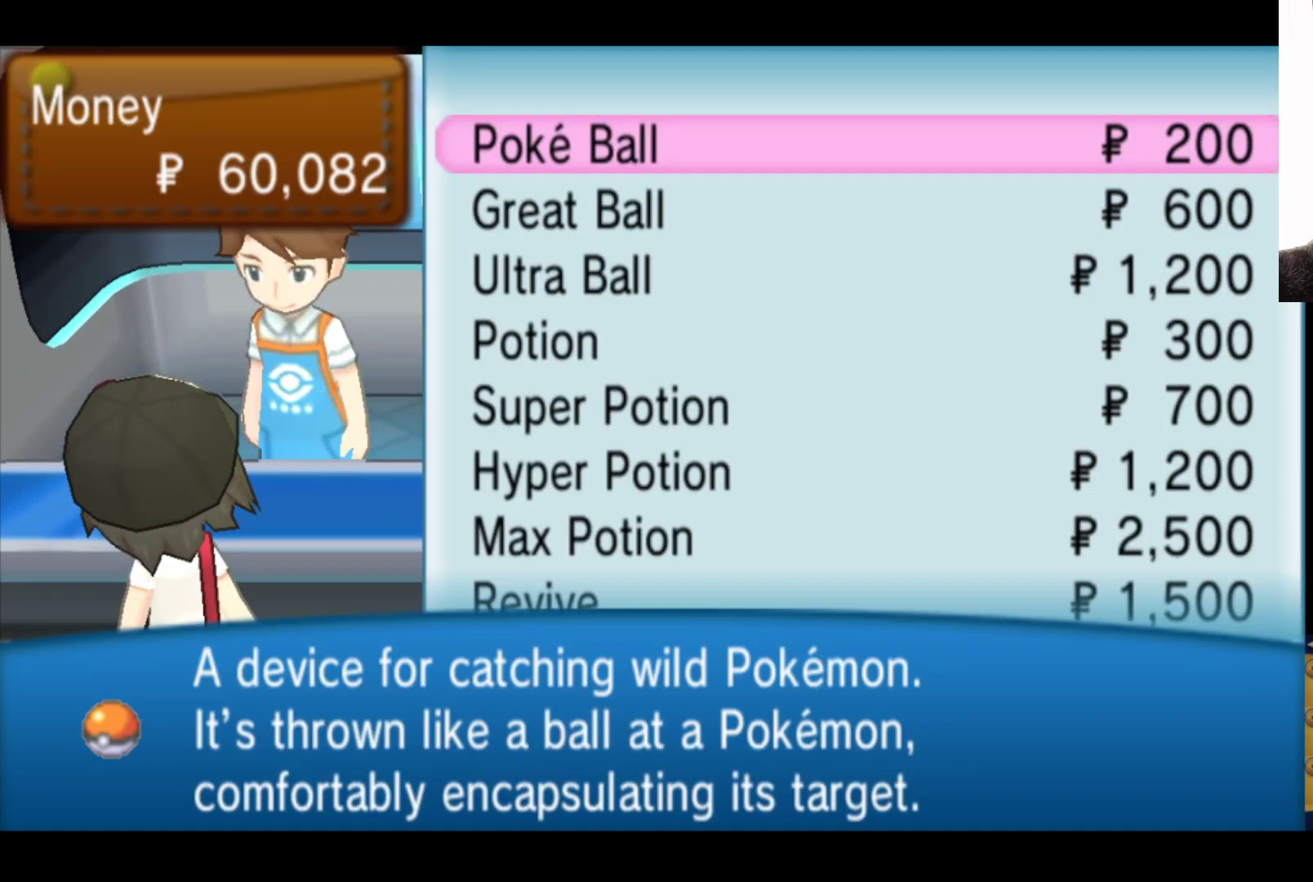
{"buttons": [], "left_stick": "center", "right_stick": "center", "events": [[350, "B", "down"], [450, "B", "up"]]}
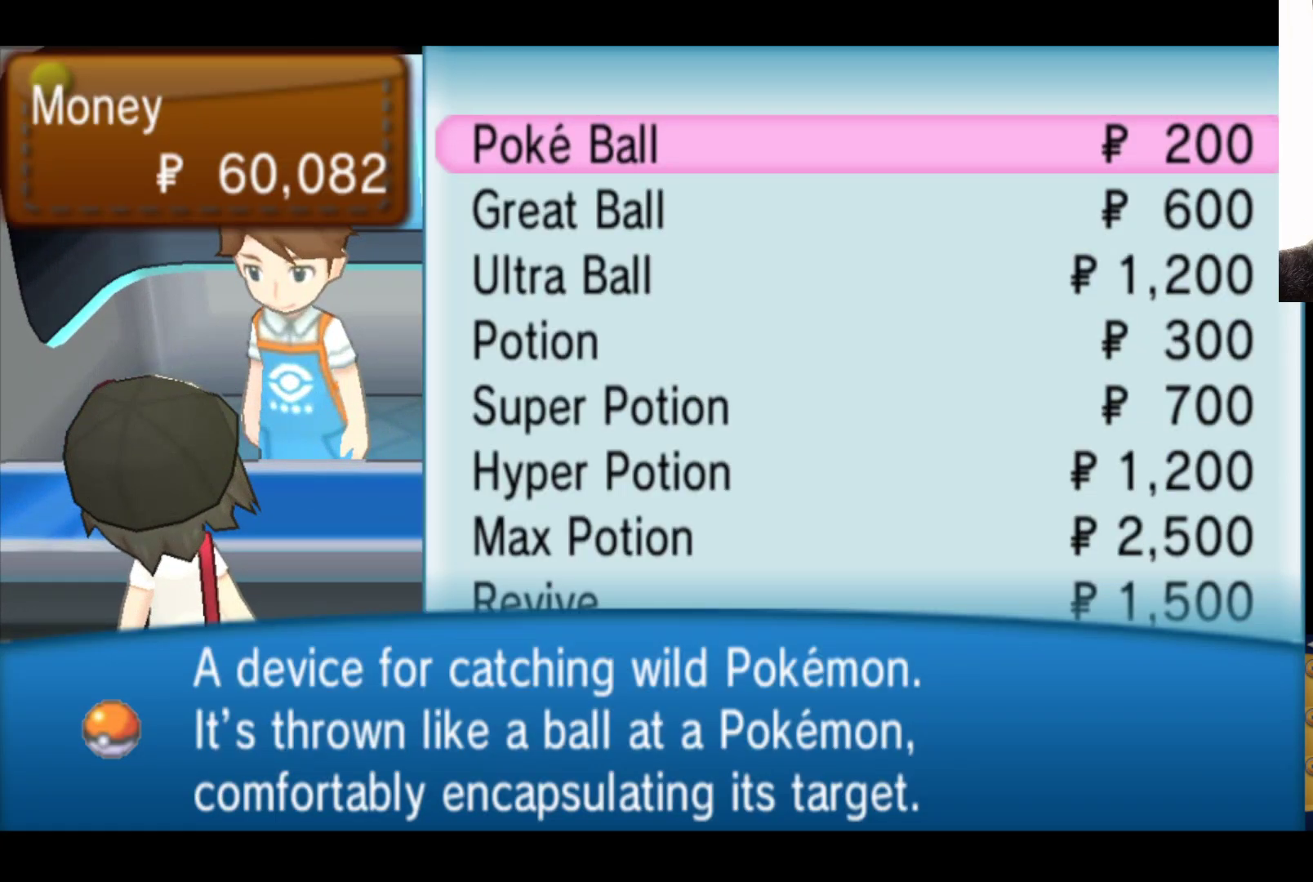
{"buttons": [], "left_stick": "down", "right_stick": "center", "events": [[233, "left_stick", "down"]]}
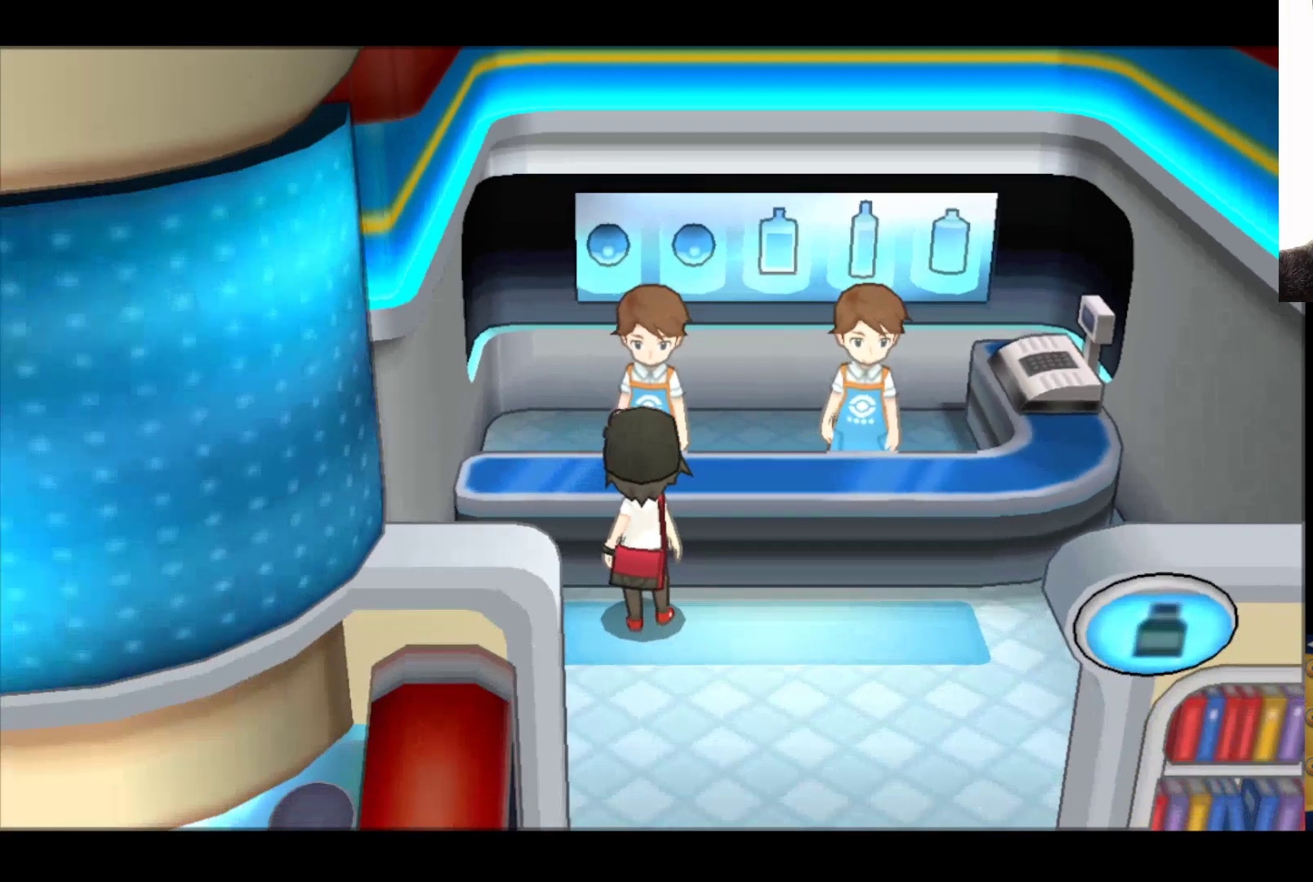
{"buttons": [], "left_stick": "down", "right_stick": "center", "events": [[350, "B", "down"], [500, "B", "up"]]}
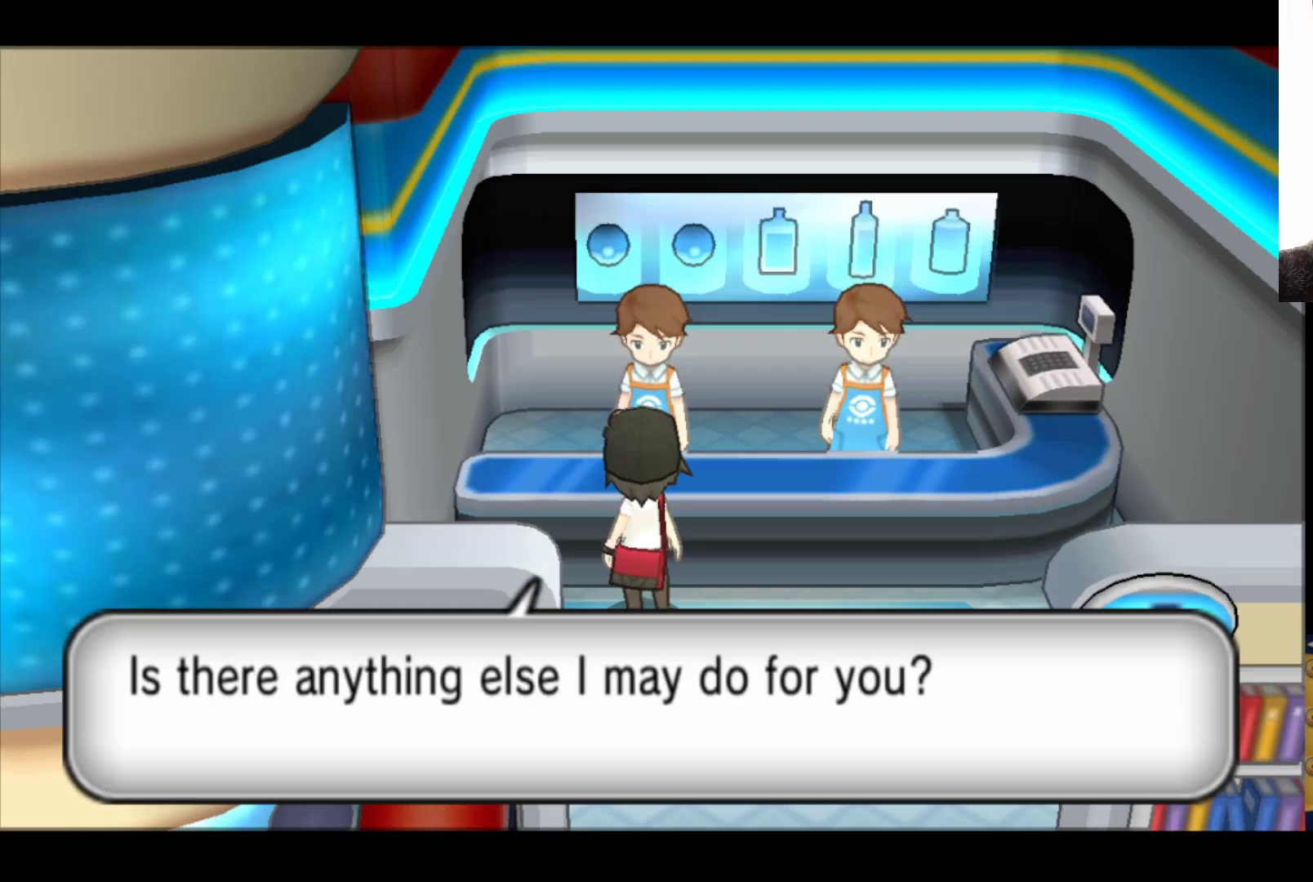
{"buttons": [], "left_stick": "down", "right_stick": "center", "events": [[283, "B", "down"], [383, "B", "up"]]}
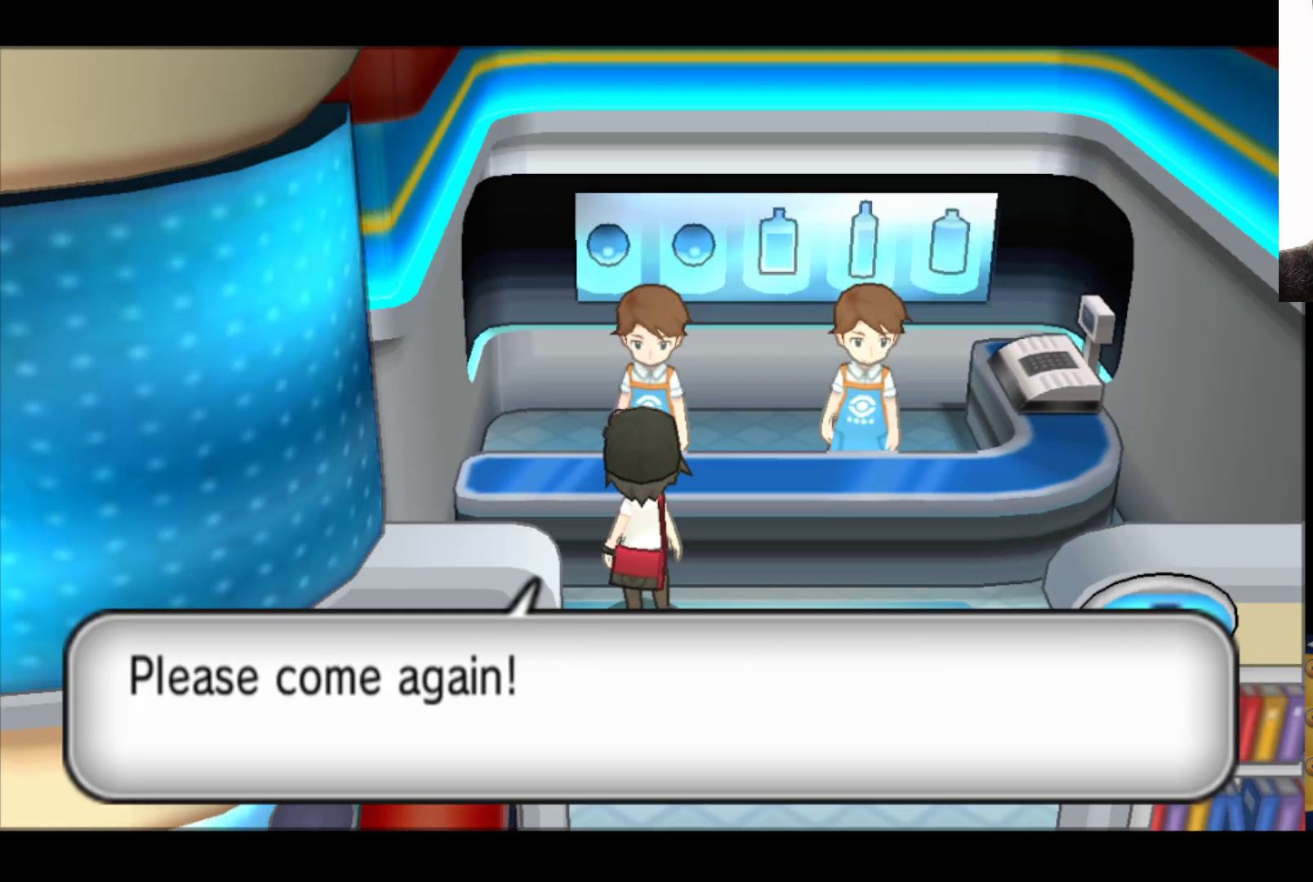
{"buttons": [], "left_stick": "down", "right_stick": "center", "events": [[233, "B", "down"], [383, "B", "up"]]}